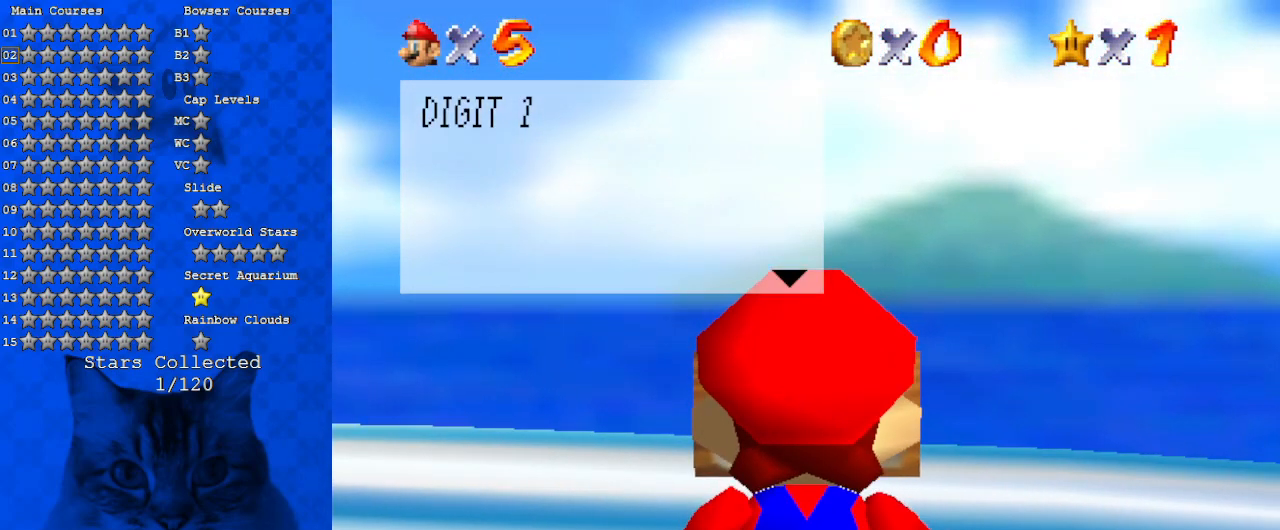
Gameplay with keyboard; each line is a JSON object with the keys held at the frame after it. "events" lists presses ("down") and releases ("up") of "a", "c", "ctrl", "d", "down", "left", "return", "right", "s", "shift", "up", "w", "x" and "y" between this image and that frame as [ms after this image, input, new state], when the widget could be followed in between. No other keys are recorded. Mouse input is not recorded.
{"keys": [], "events": []}
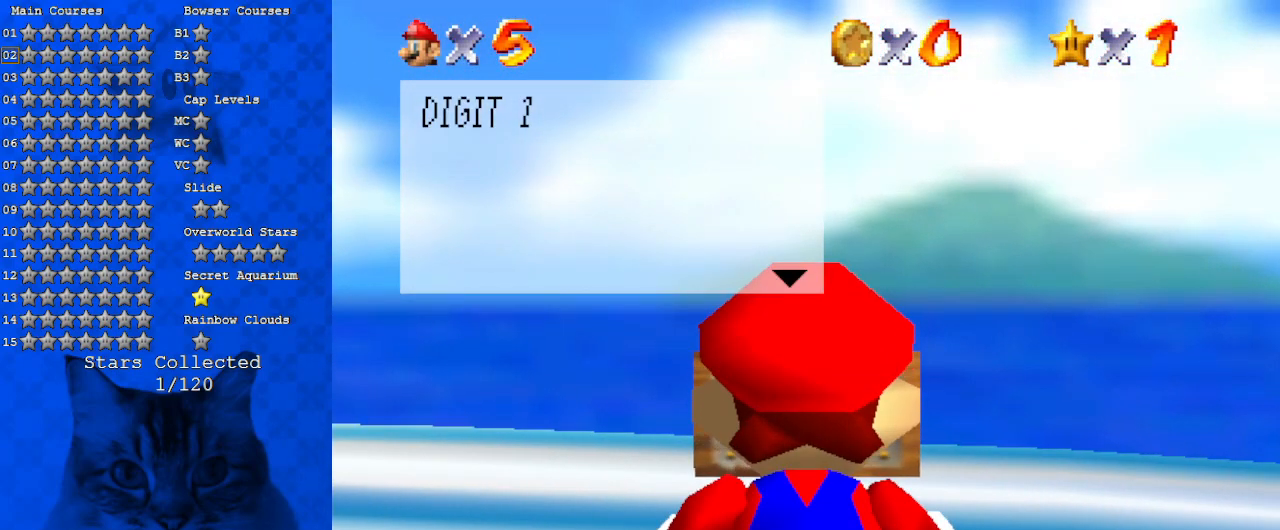
{"keys": [], "events": [[67, "shift", "down"], [267, "shift", "up"]]}
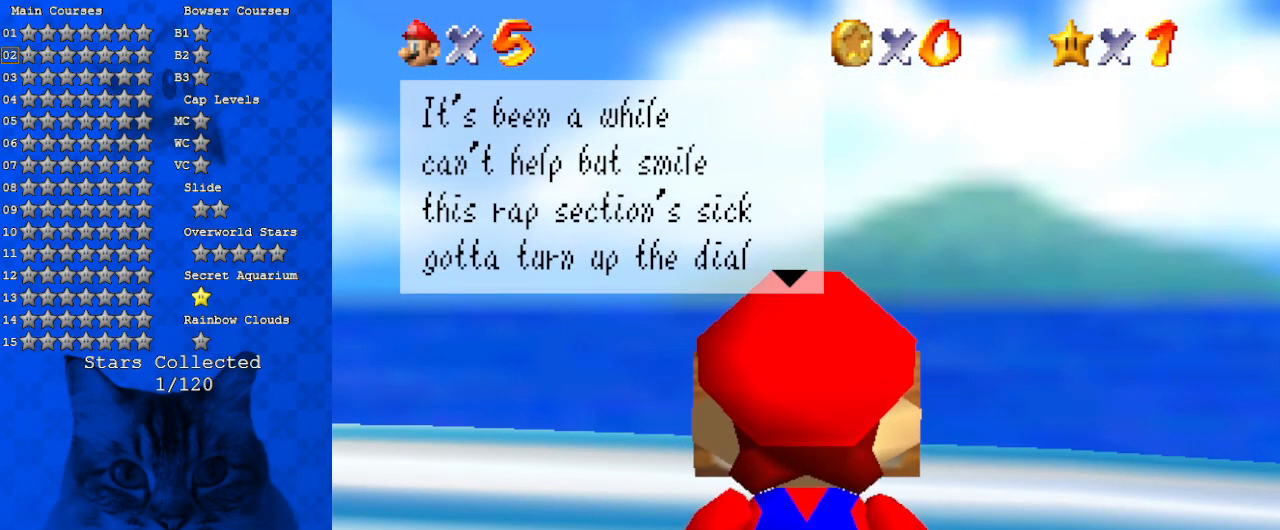
{"keys": [], "events": []}
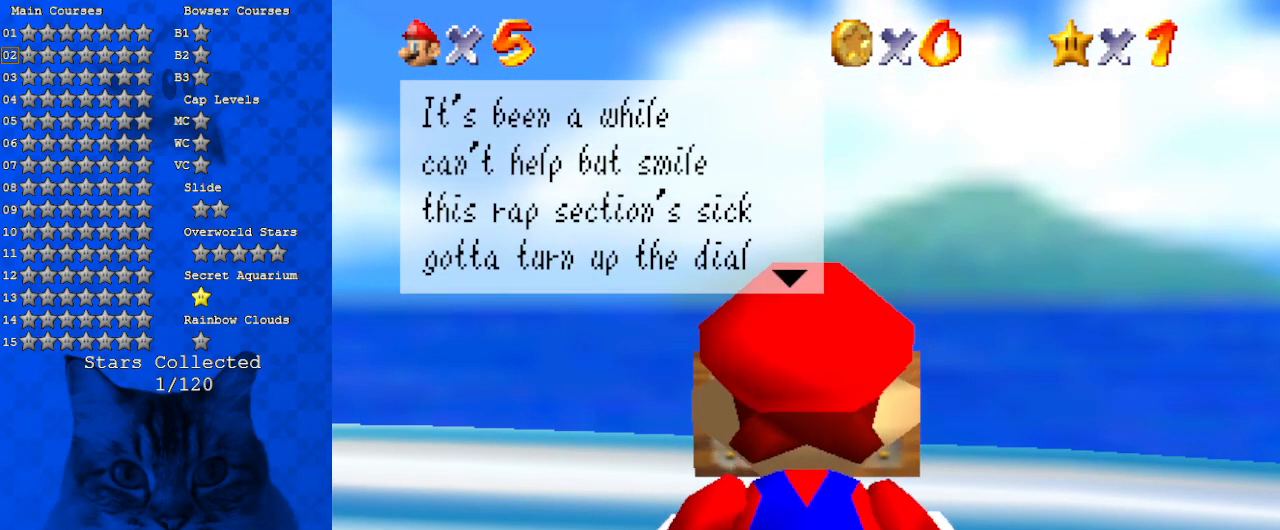
{"keys": [], "events": []}
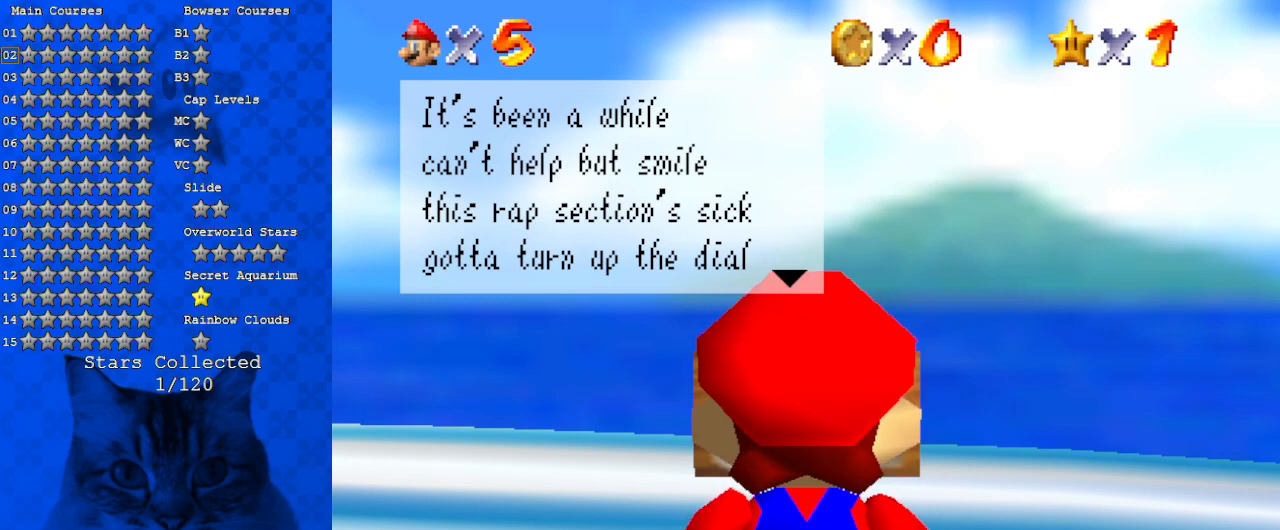
{"keys": [], "events": []}
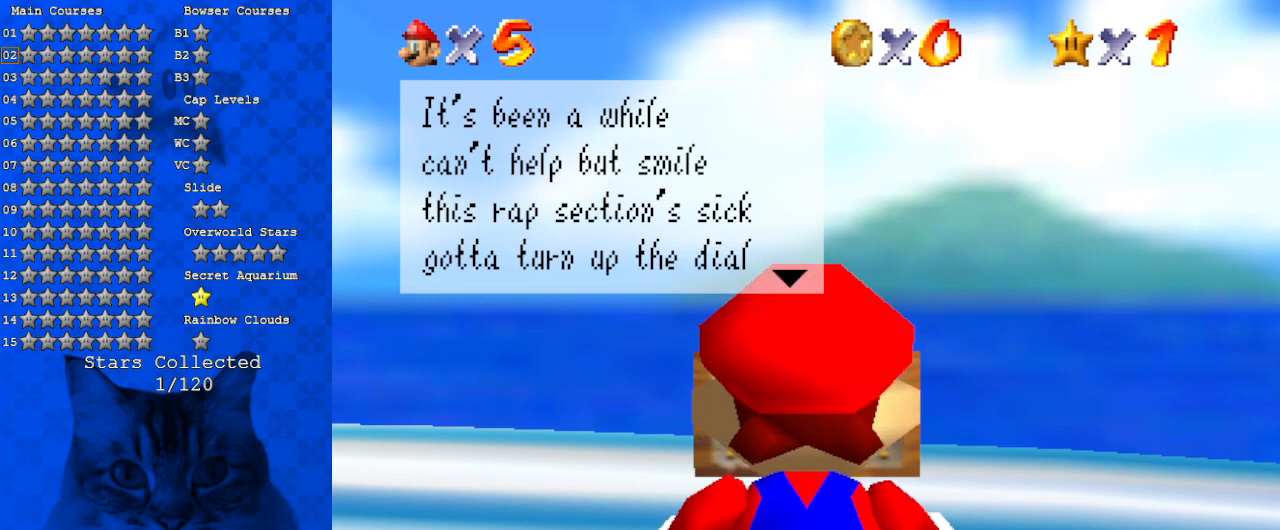
{"keys": [], "events": []}
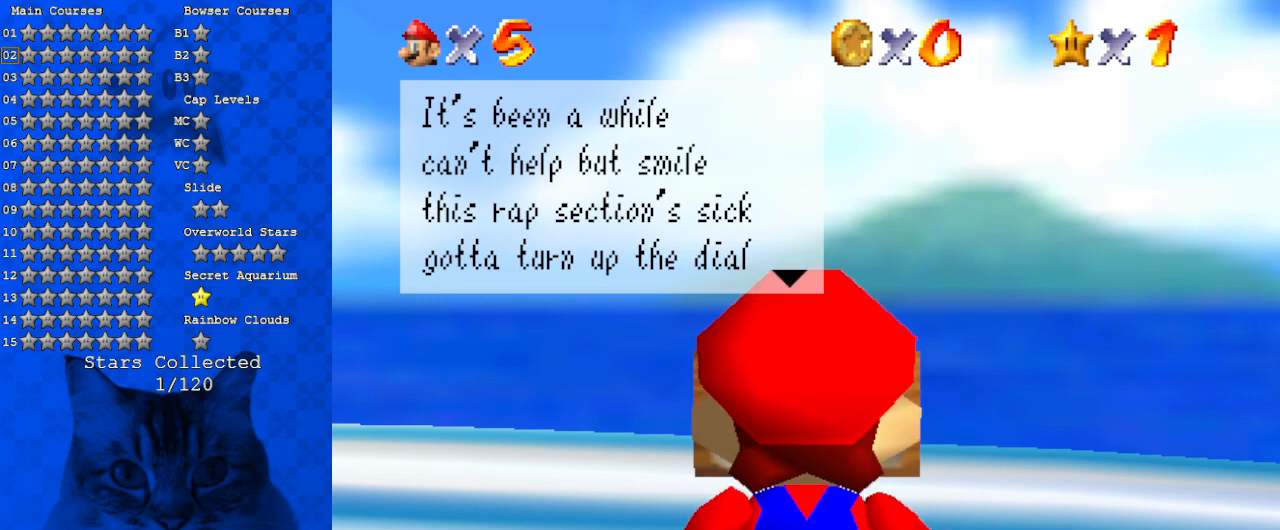
{"keys": [], "events": []}
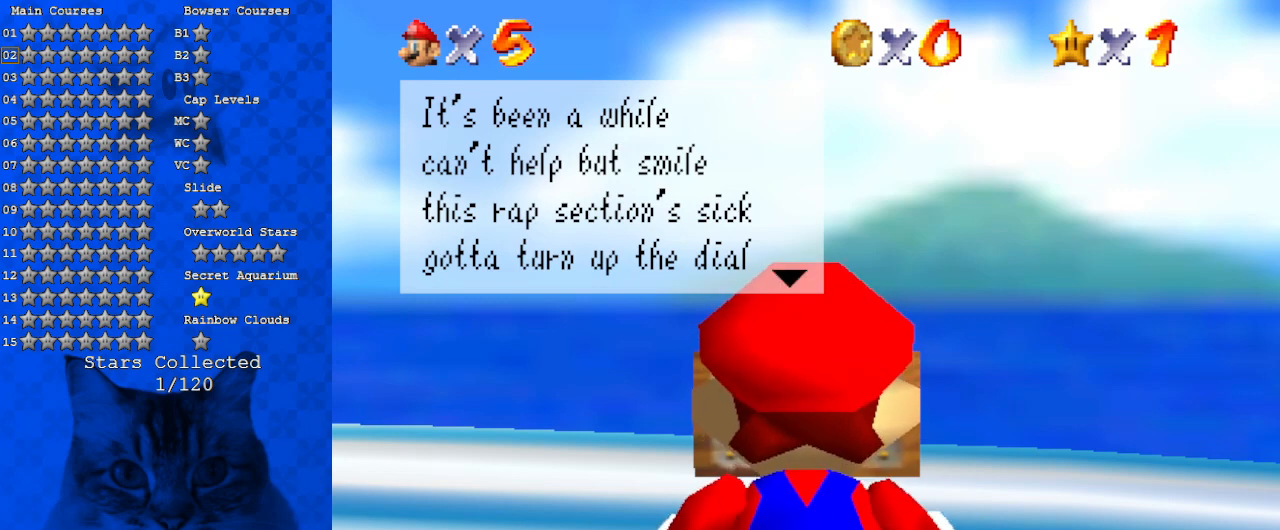
{"keys": ["shift"], "events": [[400, "shift", "down"]]}
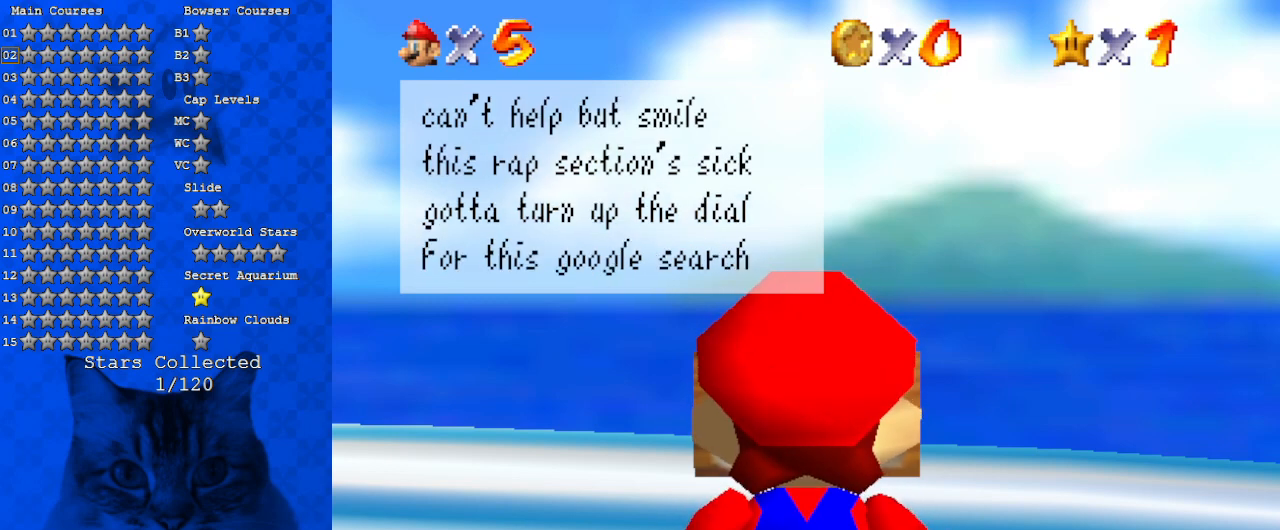
{"keys": [], "events": [[133, "shift", "up"]]}
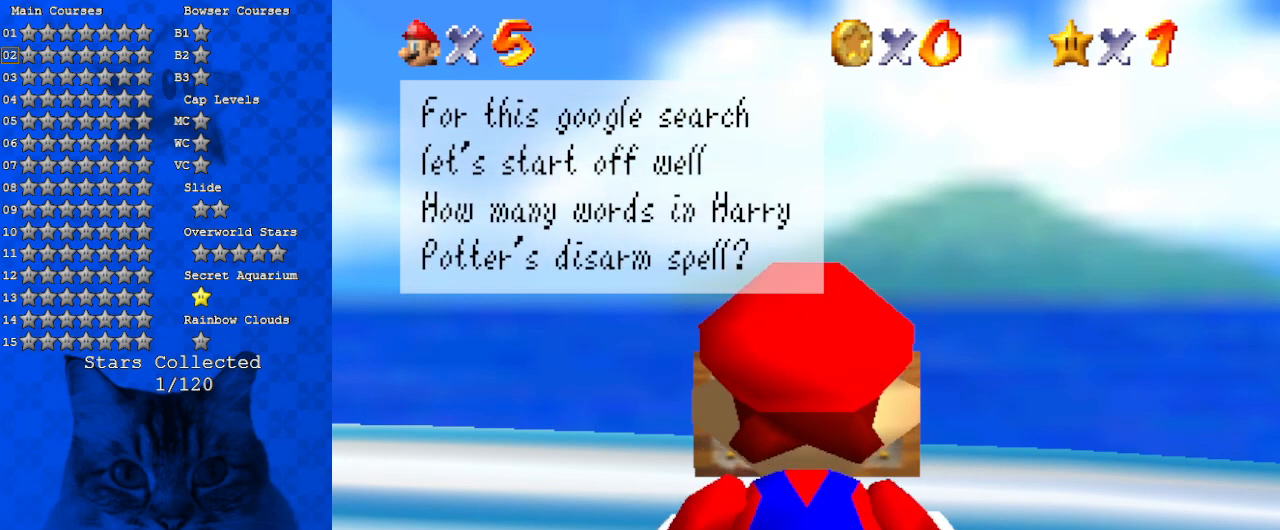
{"keys": [], "events": []}
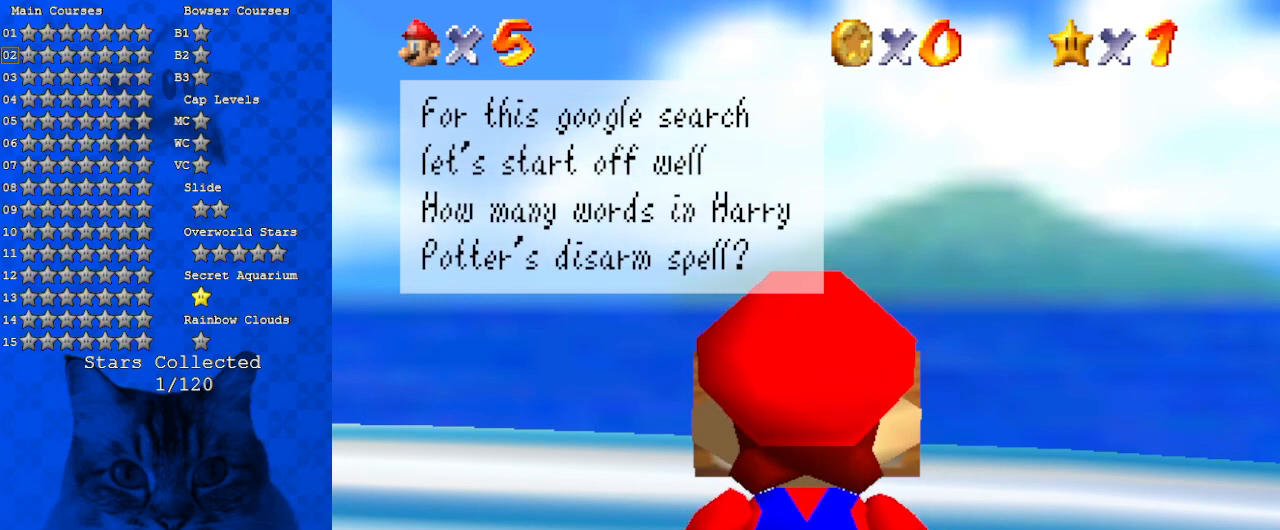
{"keys": [], "events": []}
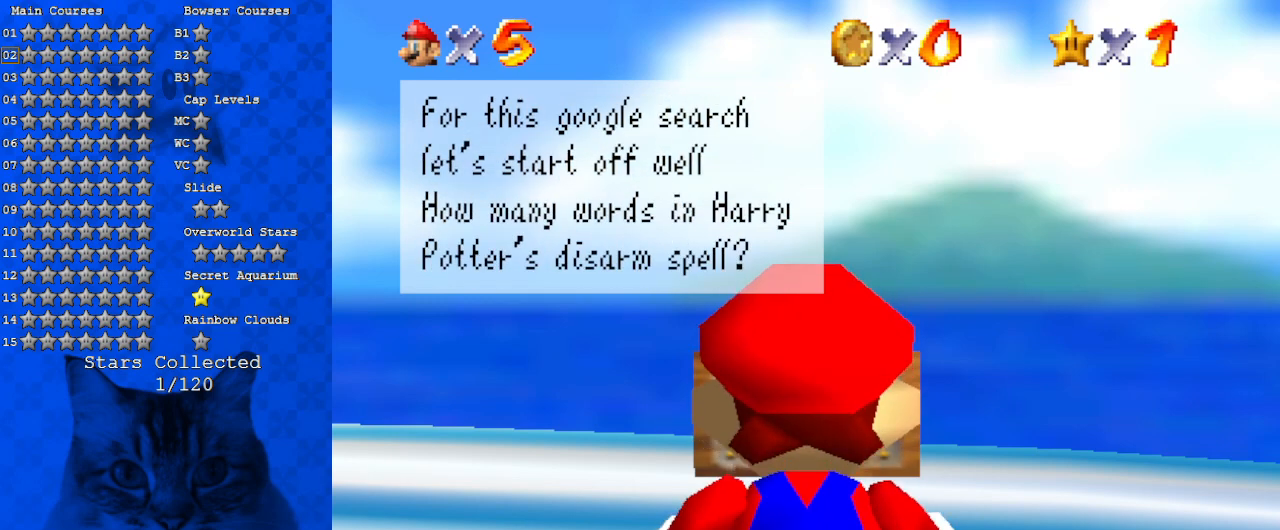
{"keys": [], "events": []}
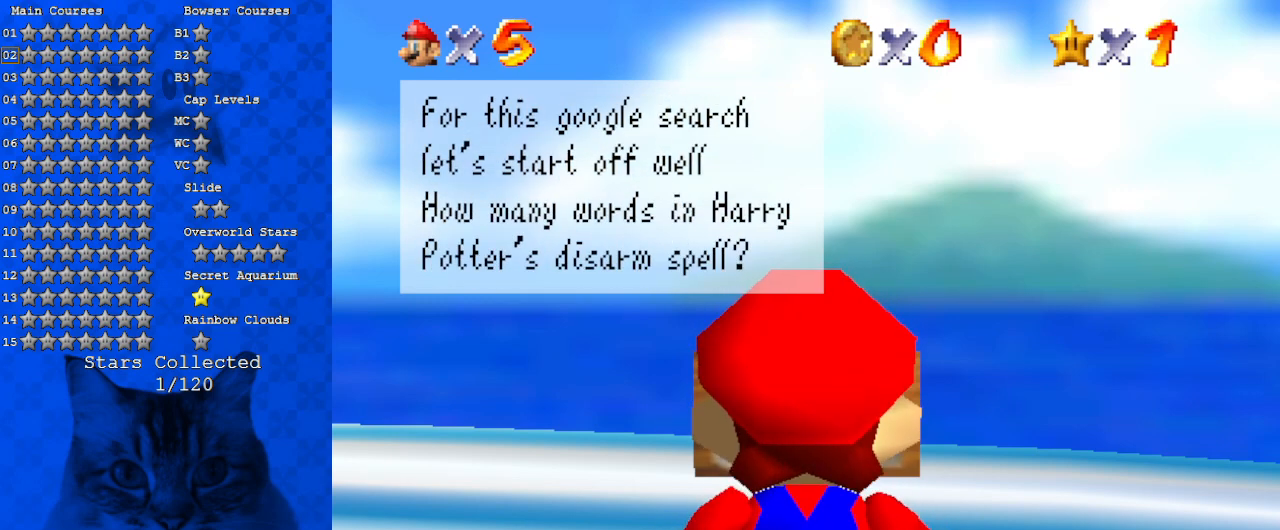
{"keys": [], "events": []}
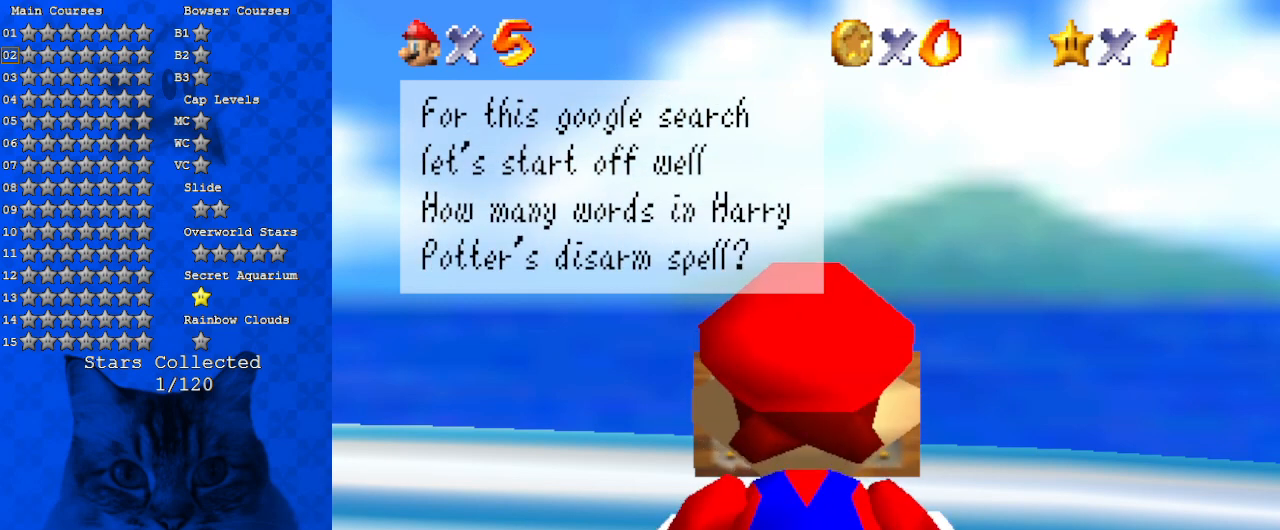
{"keys": [], "events": []}
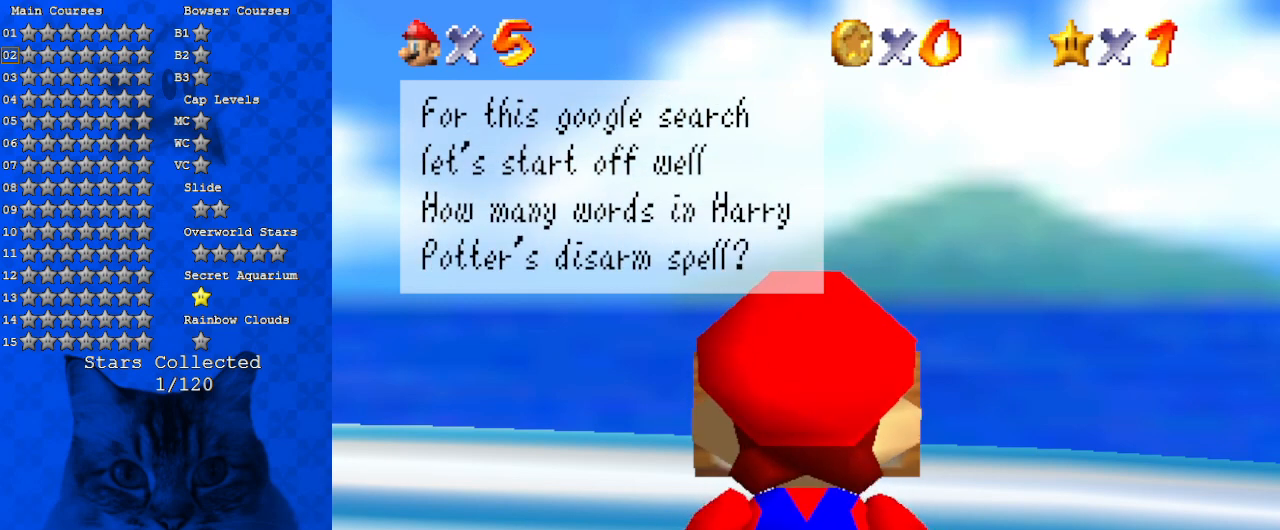
{"keys": [], "events": [[67, "shift", "down"], [300, "shift", "up"]]}
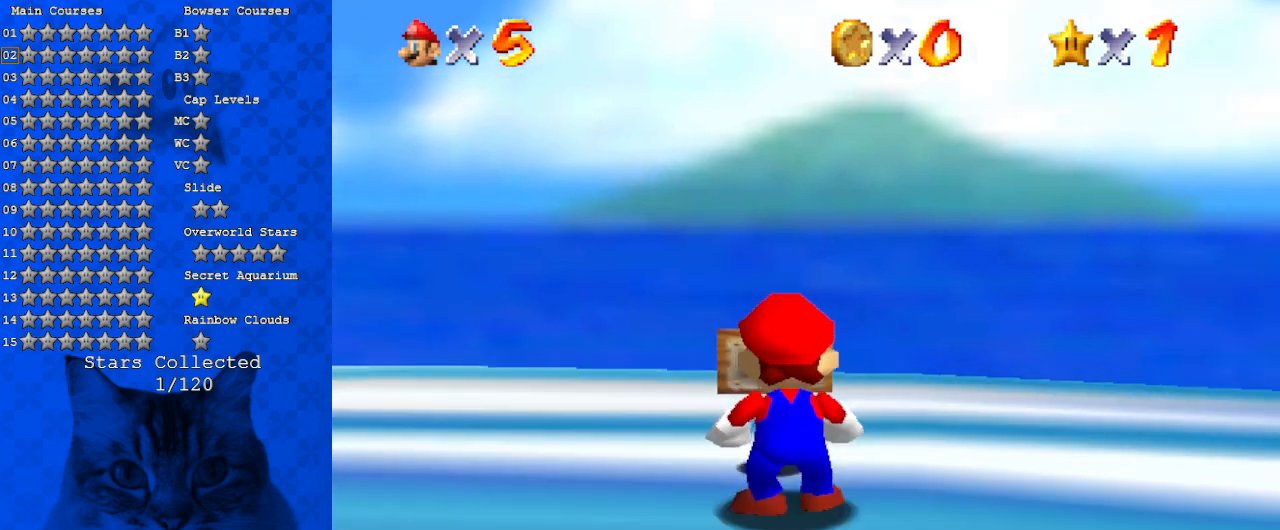
{"keys": ["right"], "events": [[267, "right", "down"], [300, "a", "down"], [500, "a", "up"]]}
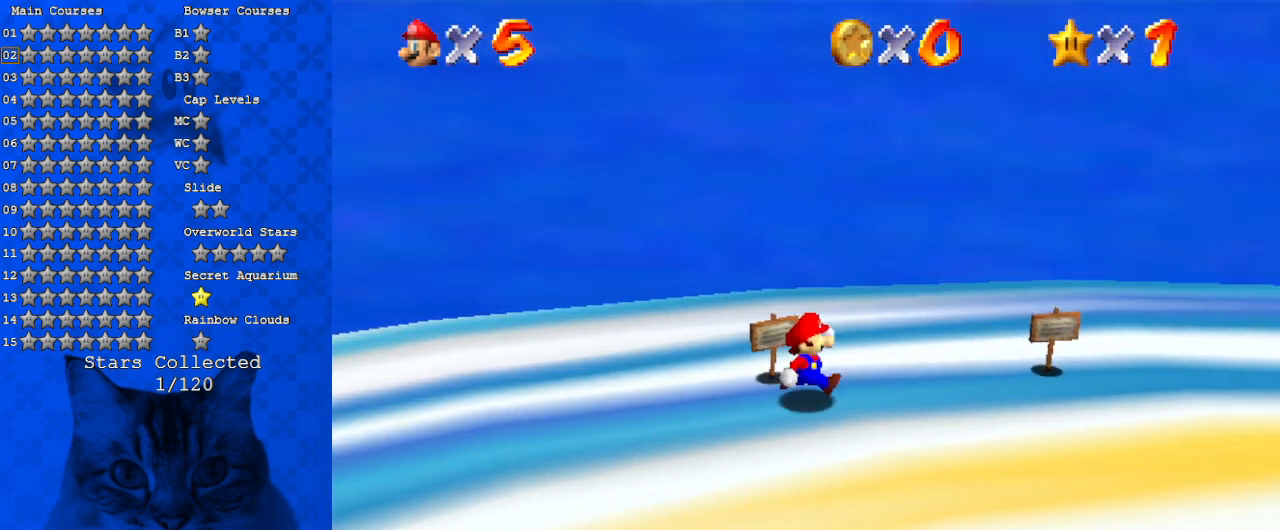
{"keys": ["down", "right"], "events": [[100, "up", "down"], [400, "up", "up"], [500, "down", "down"]]}
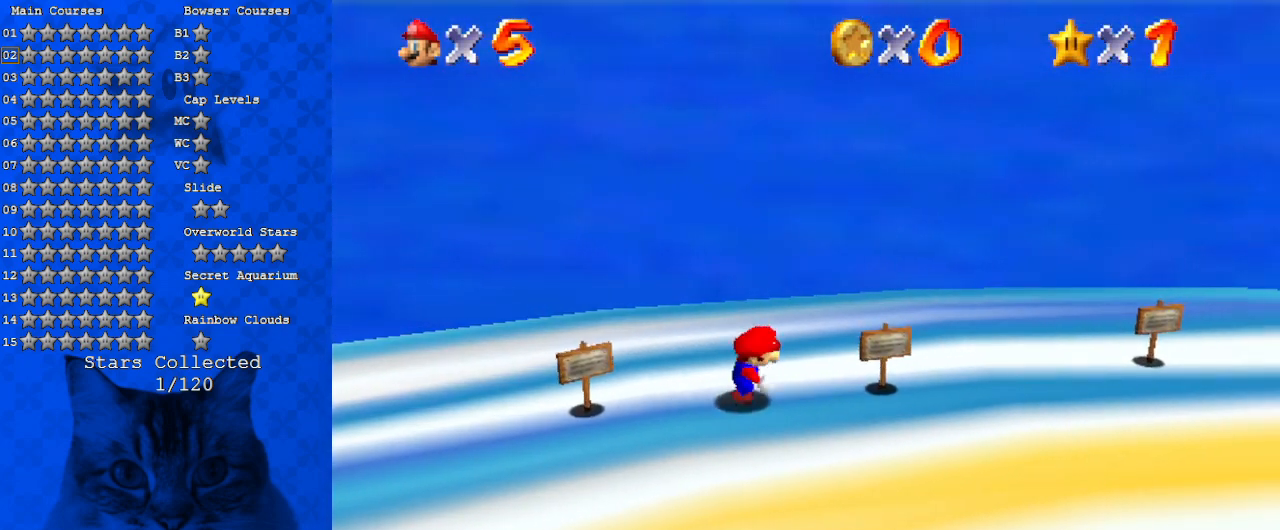
{"keys": ["up"], "events": [[200, "down", "up"], [333, "right", "up"], [467, "up", "down"]]}
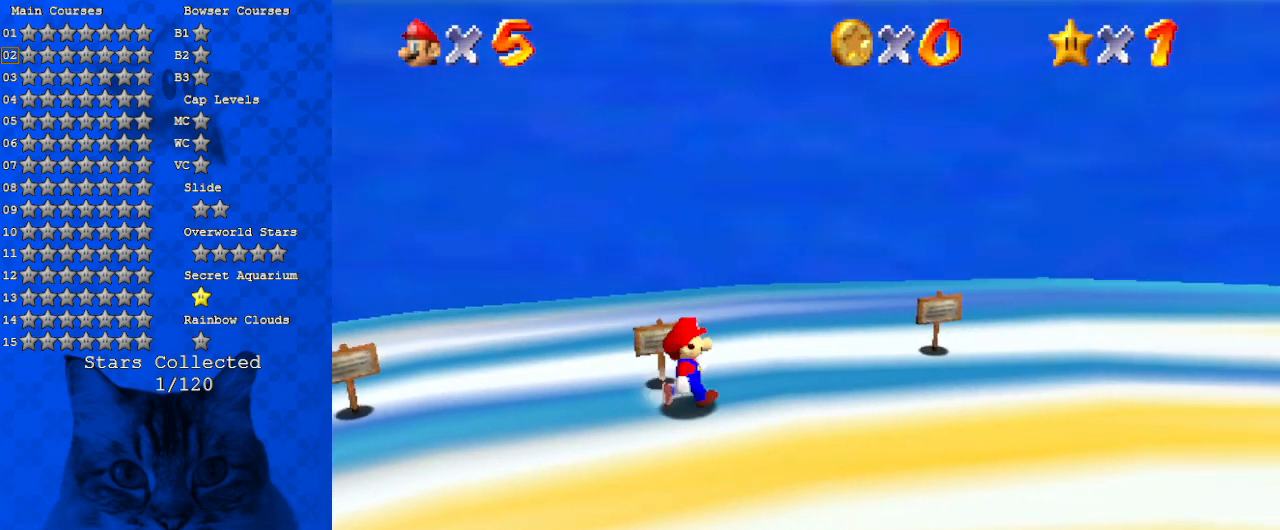
{"keys": ["ctrl"], "events": [[200, "up", "up"], [433, "ctrl", "down"]]}
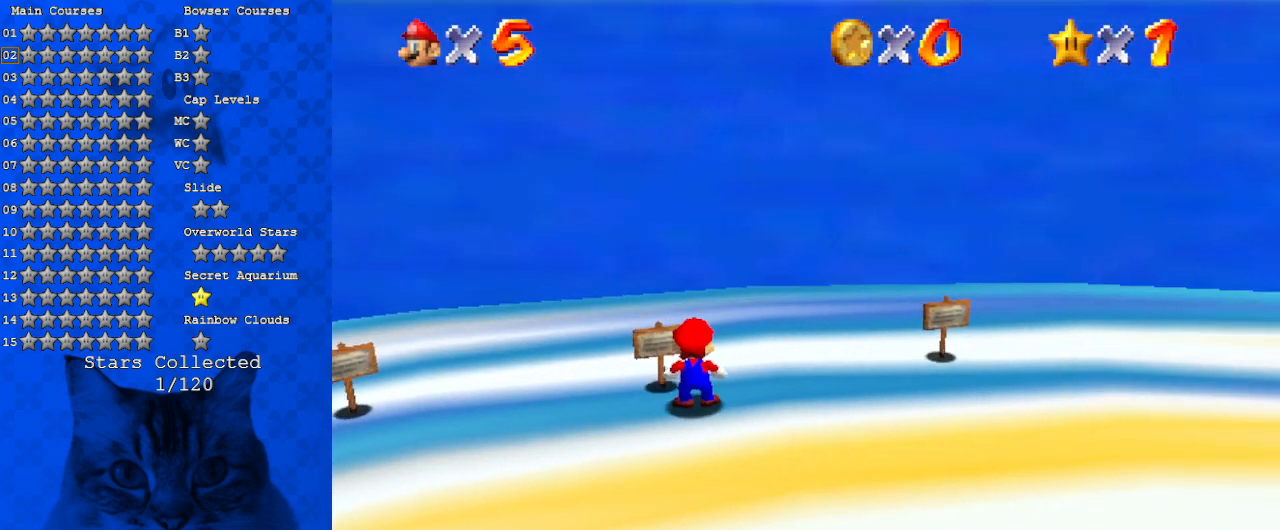
{"keys": [], "events": [[133, "ctrl", "up"]]}
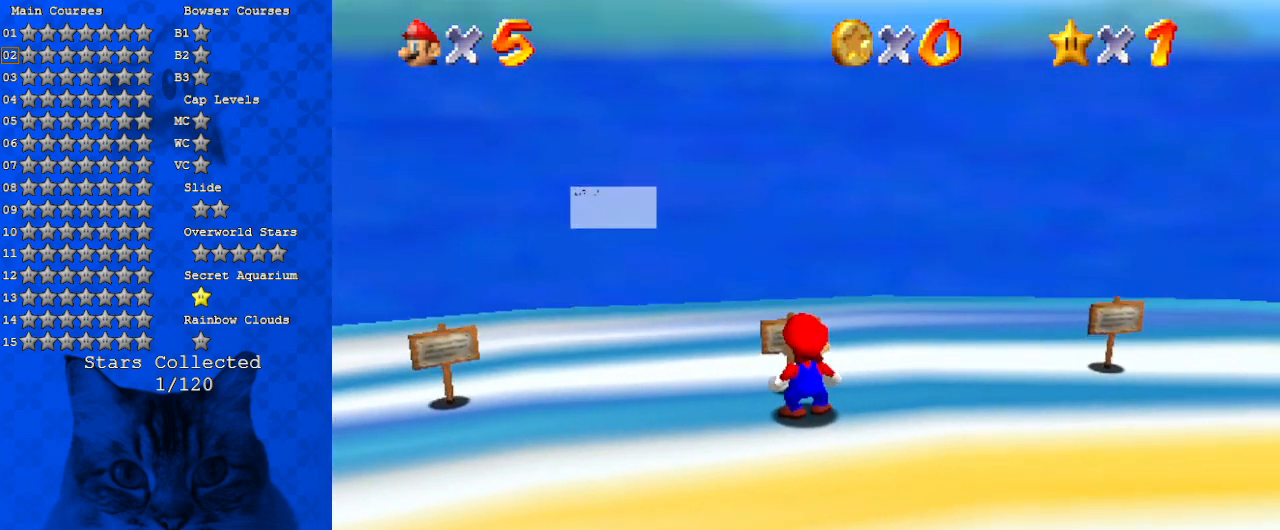
{"keys": [], "events": []}
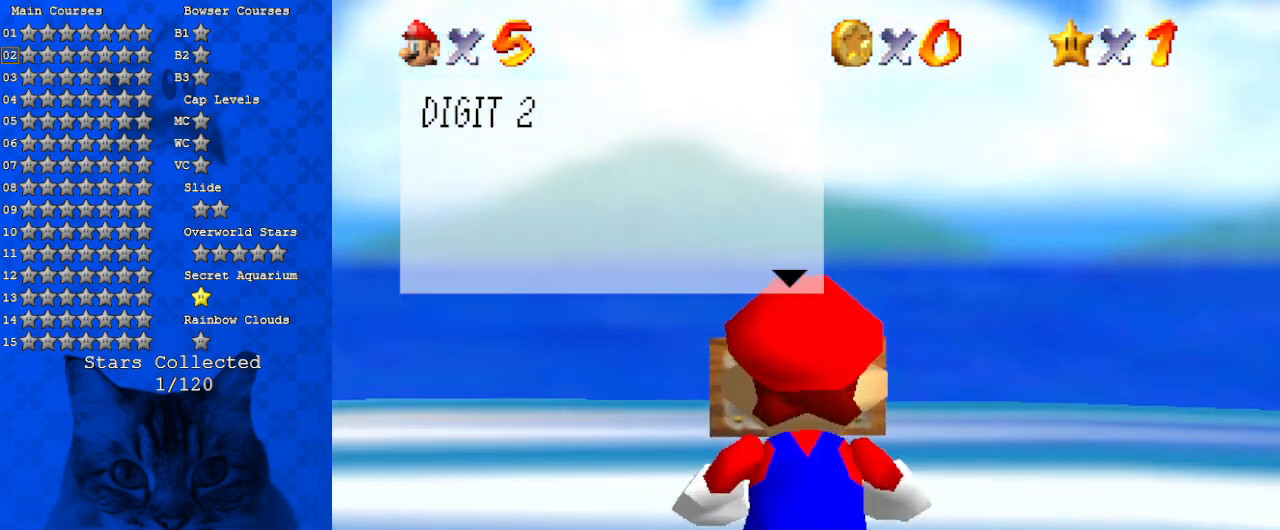
{"keys": [], "events": []}
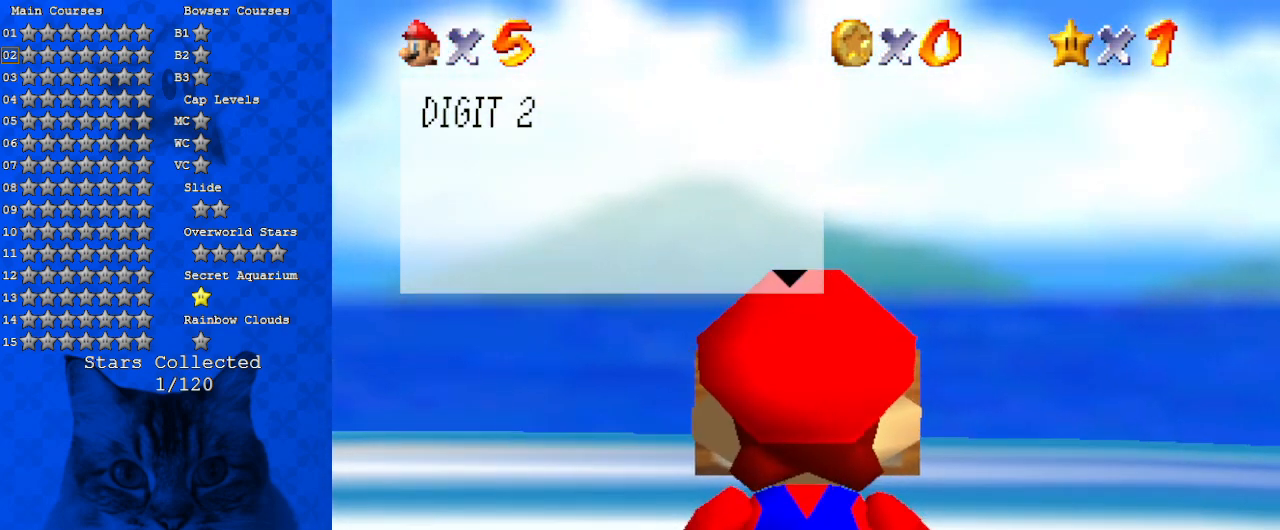
{"keys": [], "events": []}
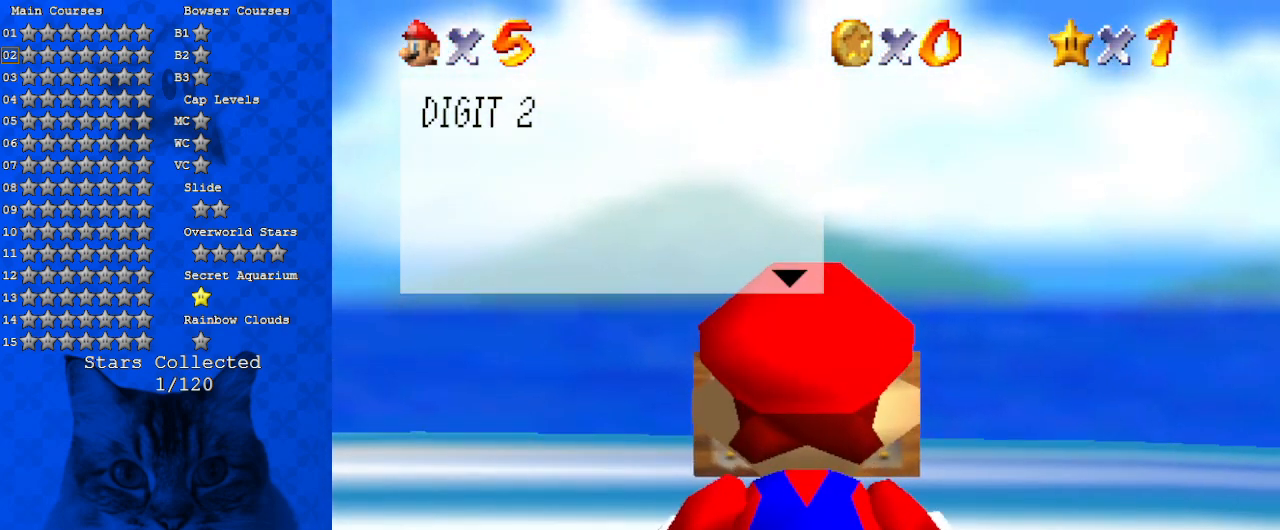
{"keys": [], "events": []}
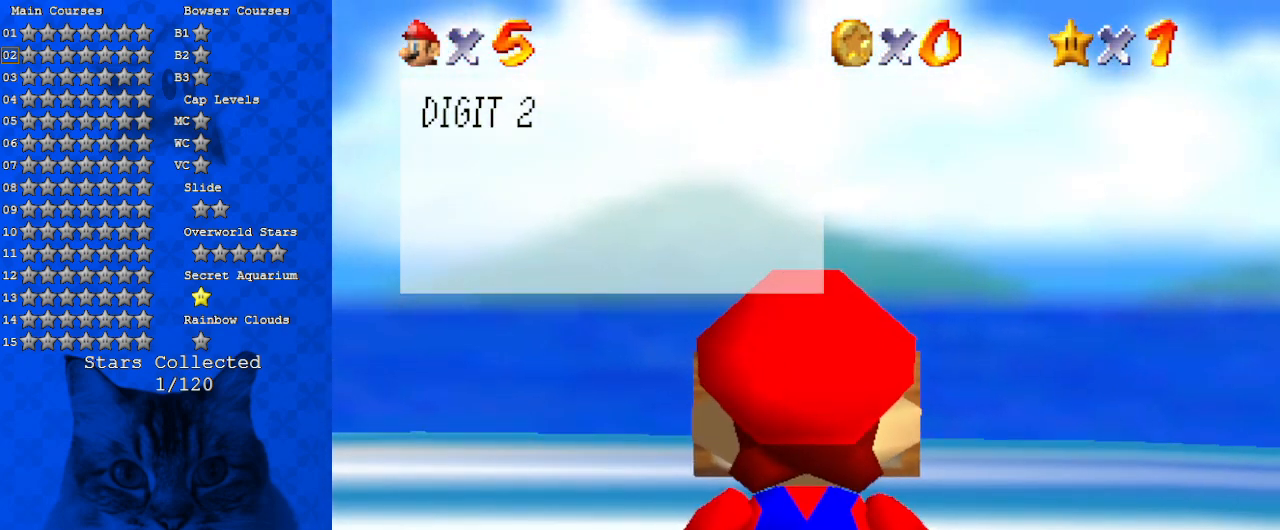
{"keys": ["shift"], "events": [[367, "shift", "down"]]}
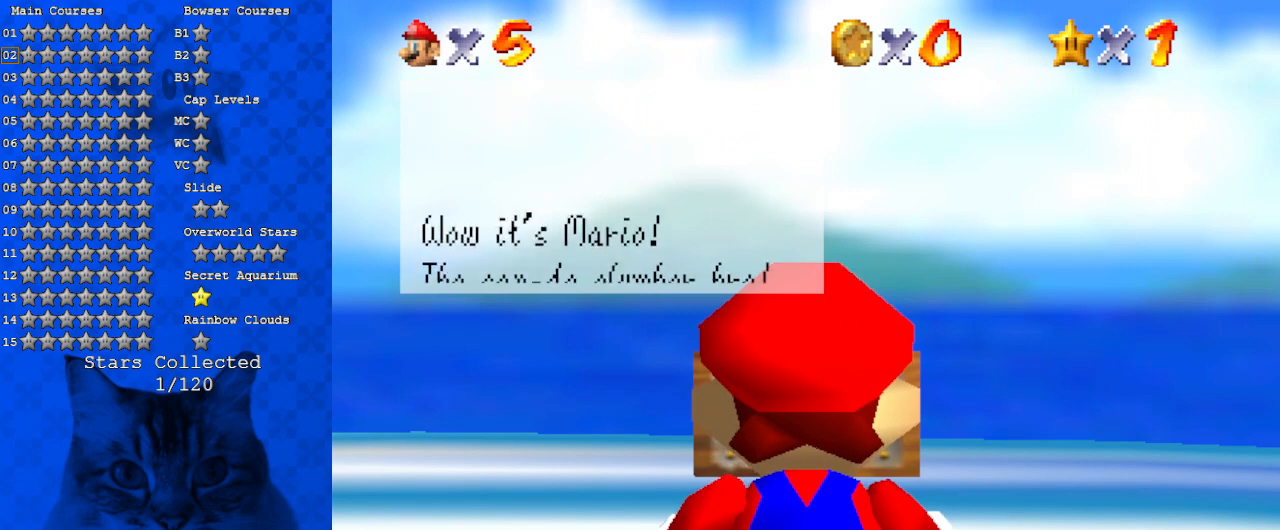
{"keys": [], "events": [[100, "shift", "up"]]}
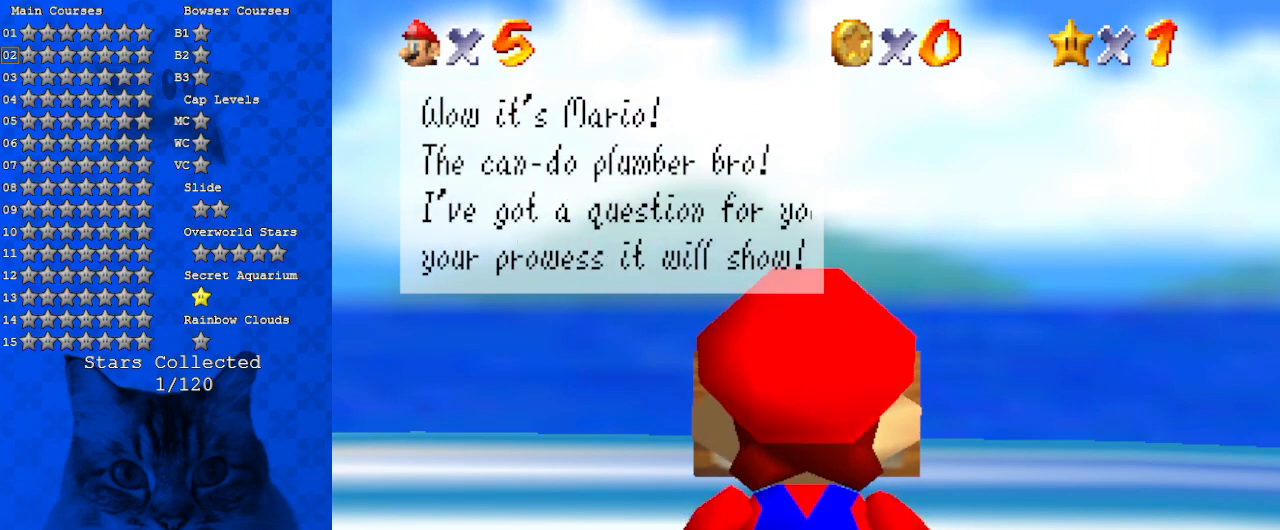
{"keys": [], "events": []}